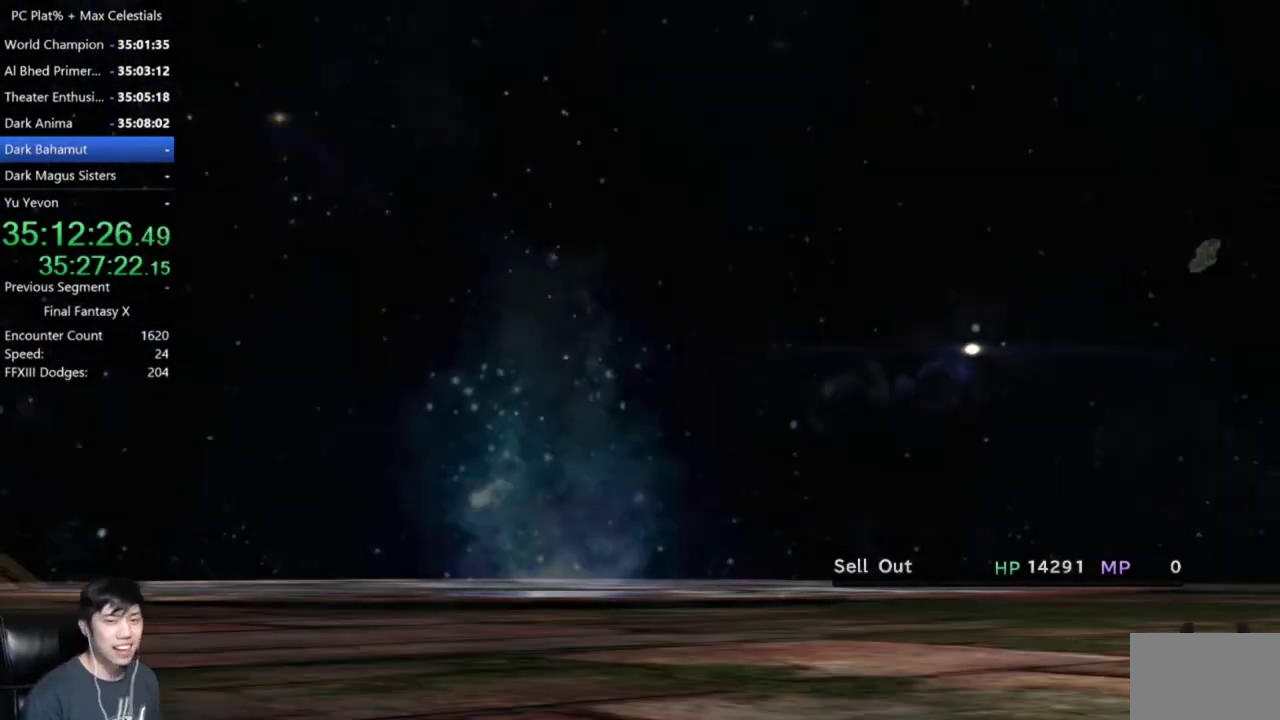
Gameplay with a controller (Xbox layout); each line is a JSON object with the inputs held at the frame after it. "events" lists button and stick changes between this image and that frame as [ms after this image, input, new state], when the widget could be followed in between.
{"buttons": ["R2"], "left_stick": "center", "right_stick": "center", "events": [[100, "R2", "down"]]}
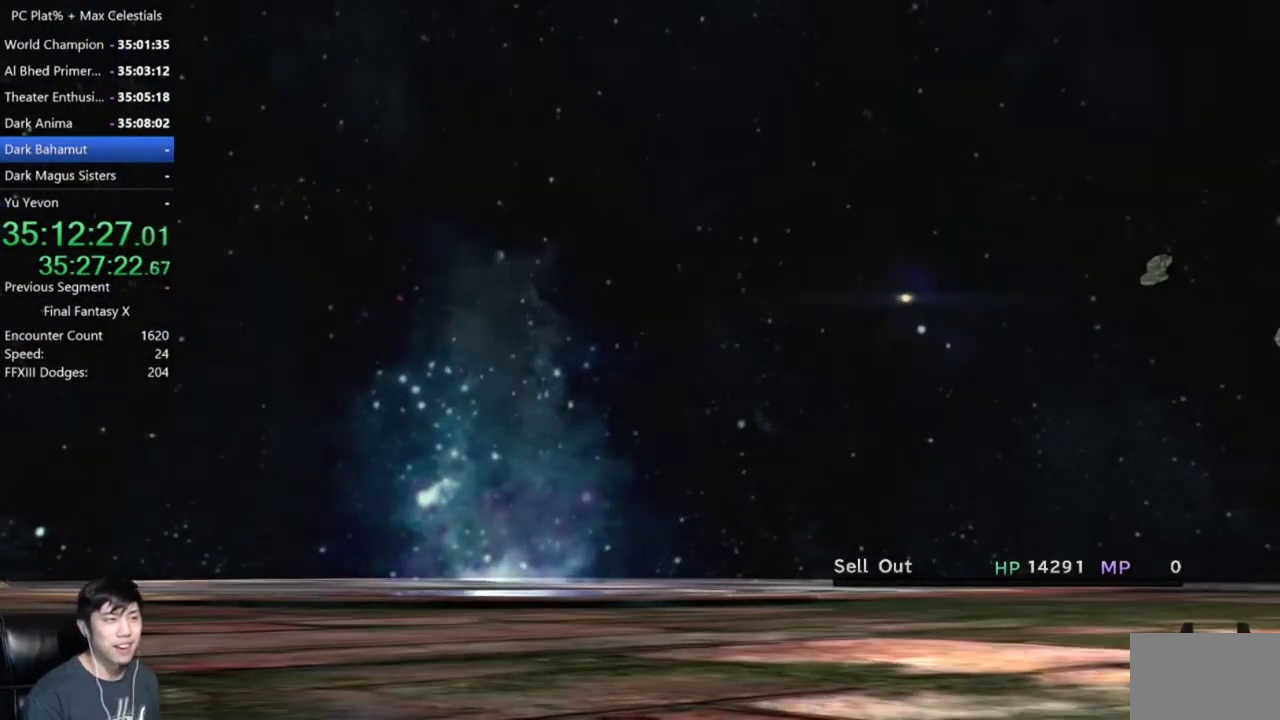
{"buttons": [], "left_stick": "center", "right_stick": "center", "events": [[34, "R2", "up"], [100, "R2", "down"], [301, "R2", "up"]]}
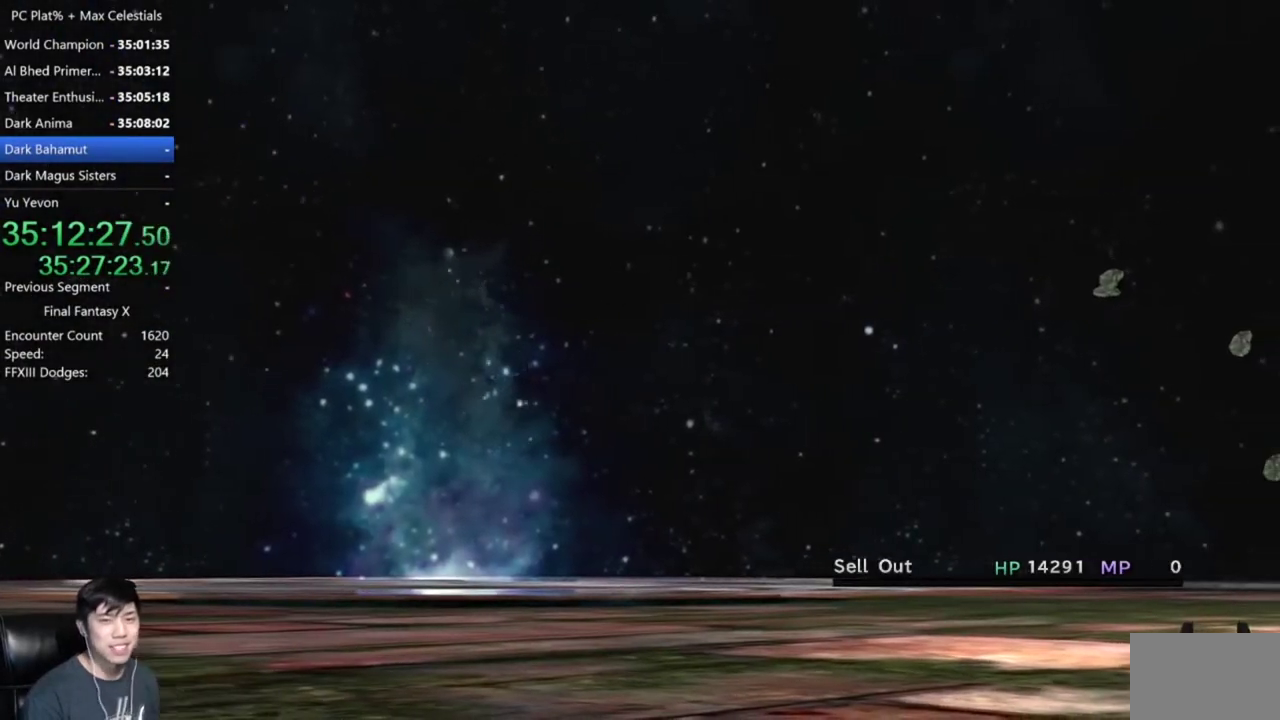
{"buttons": [], "left_stick": "center", "right_stick": "center", "events": []}
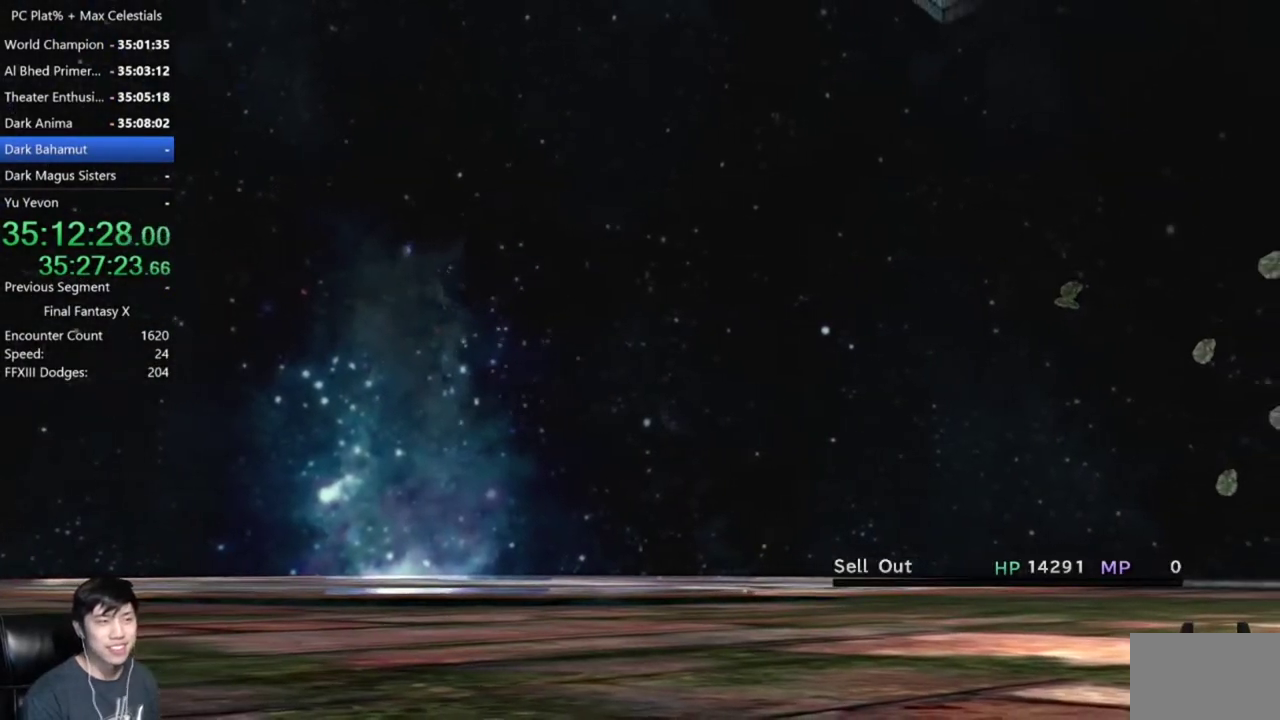
{"buttons": [], "left_stick": "center", "right_stick": "center", "events": []}
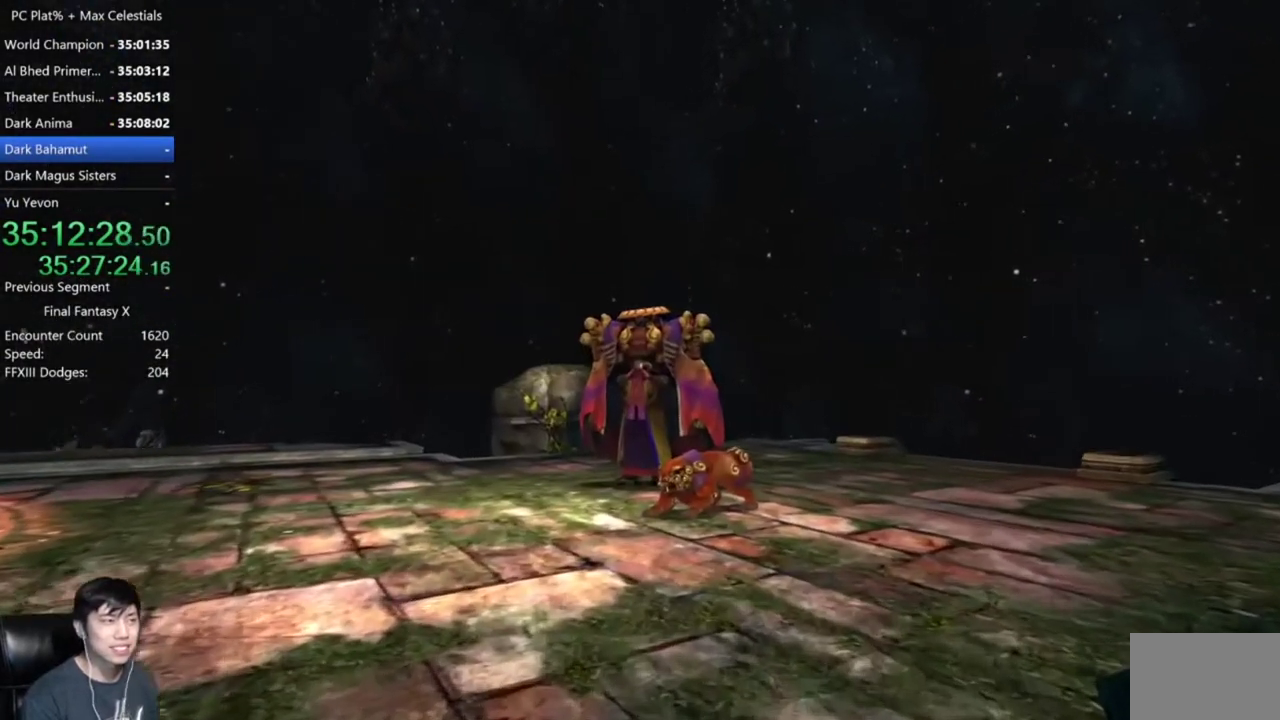
{"buttons": [], "left_stick": "center", "right_stick": "center", "events": []}
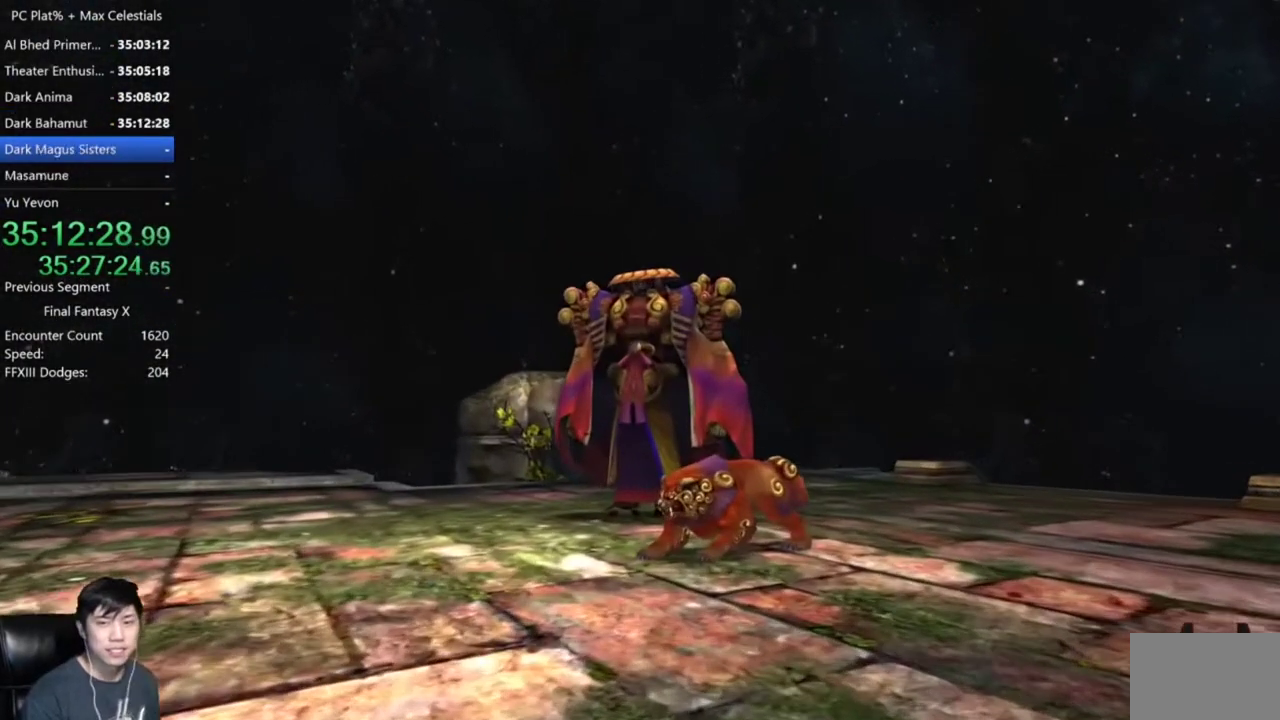
{"buttons": [], "left_stick": "center", "right_stick": "center", "events": [[200, "R2", "down"], [367, "R2", "up"]]}
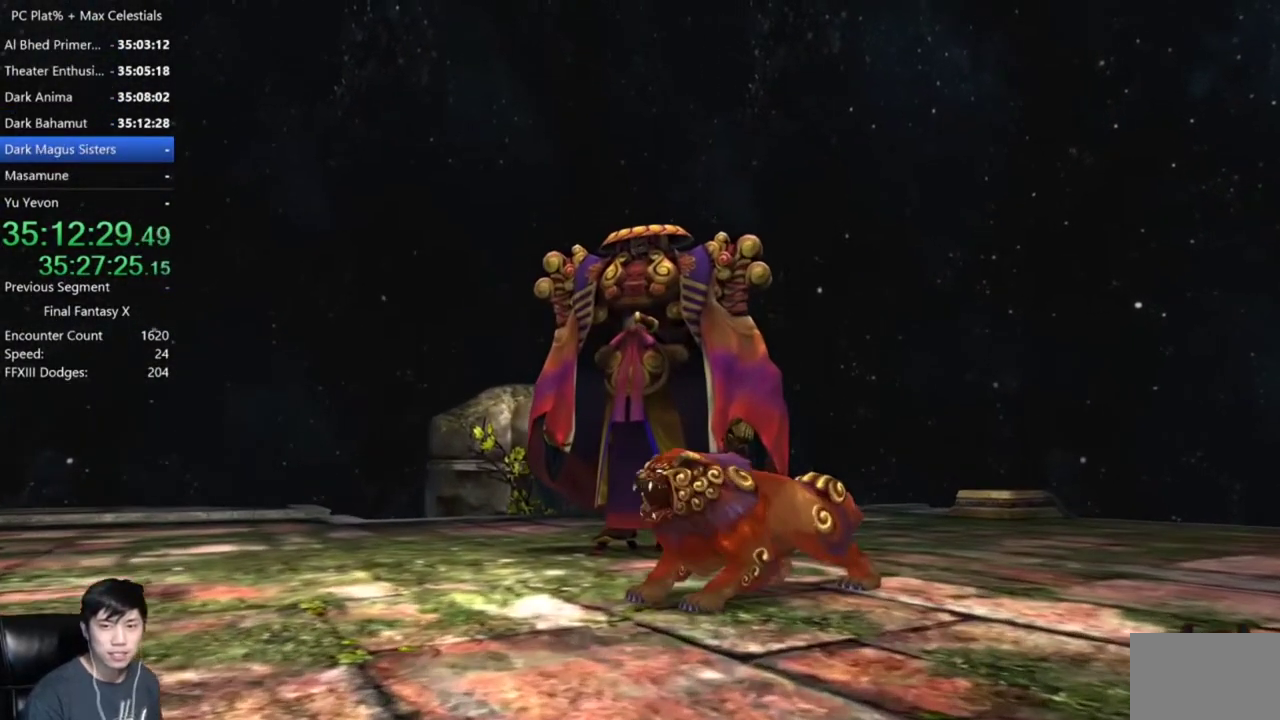
{"buttons": [], "left_stick": "center", "right_stick": "center", "events": []}
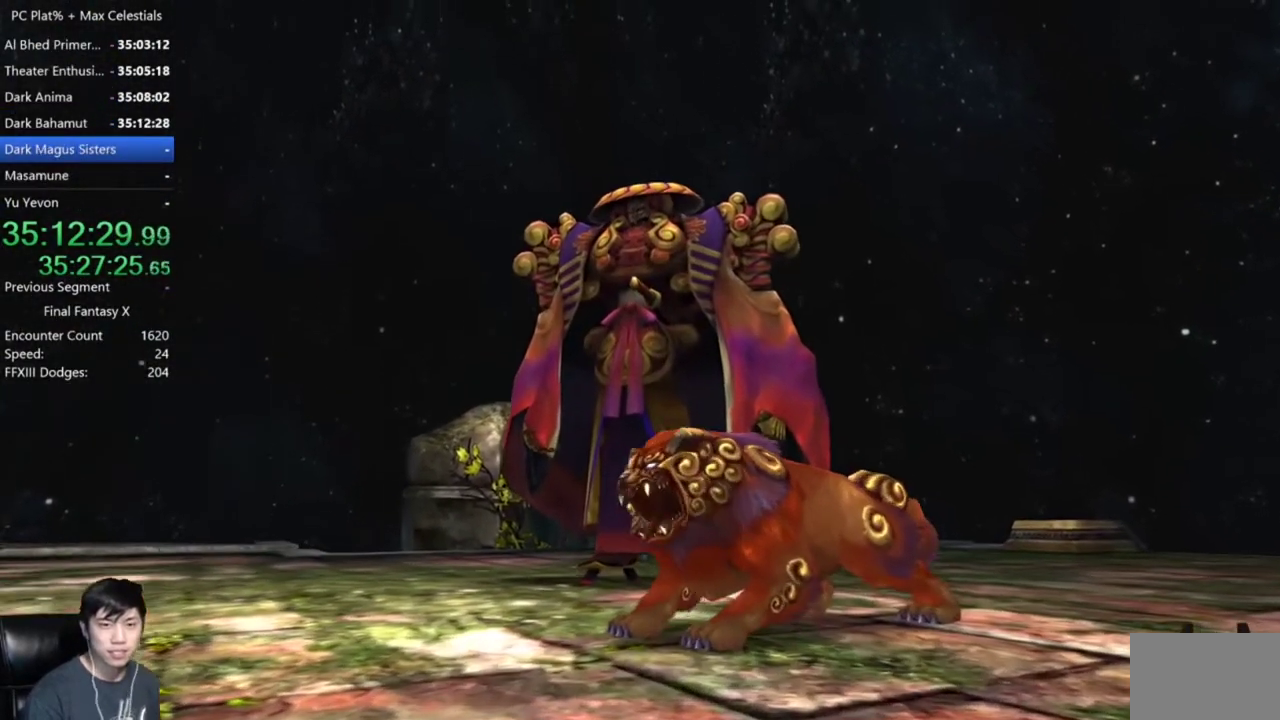
{"buttons": [], "left_stick": "center", "right_stick": "center", "events": []}
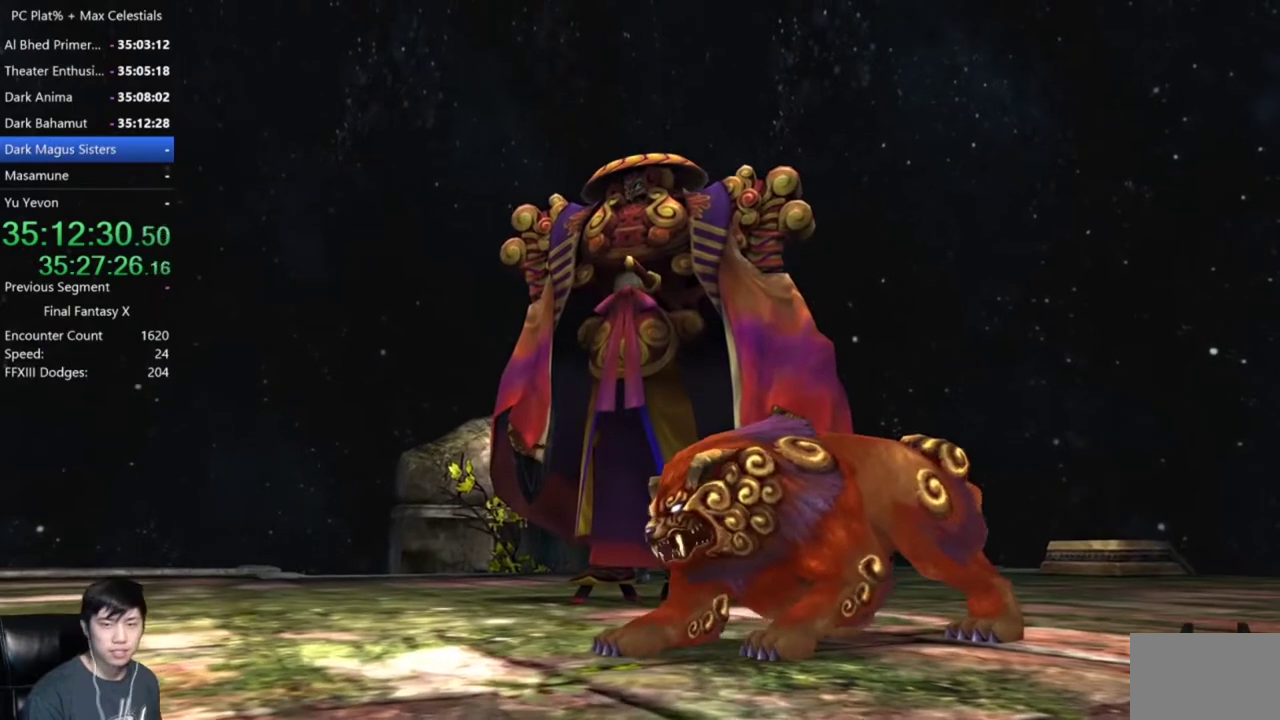
{"buttons": [], "left_stick": "center", "right_stick": "center", "events": []}
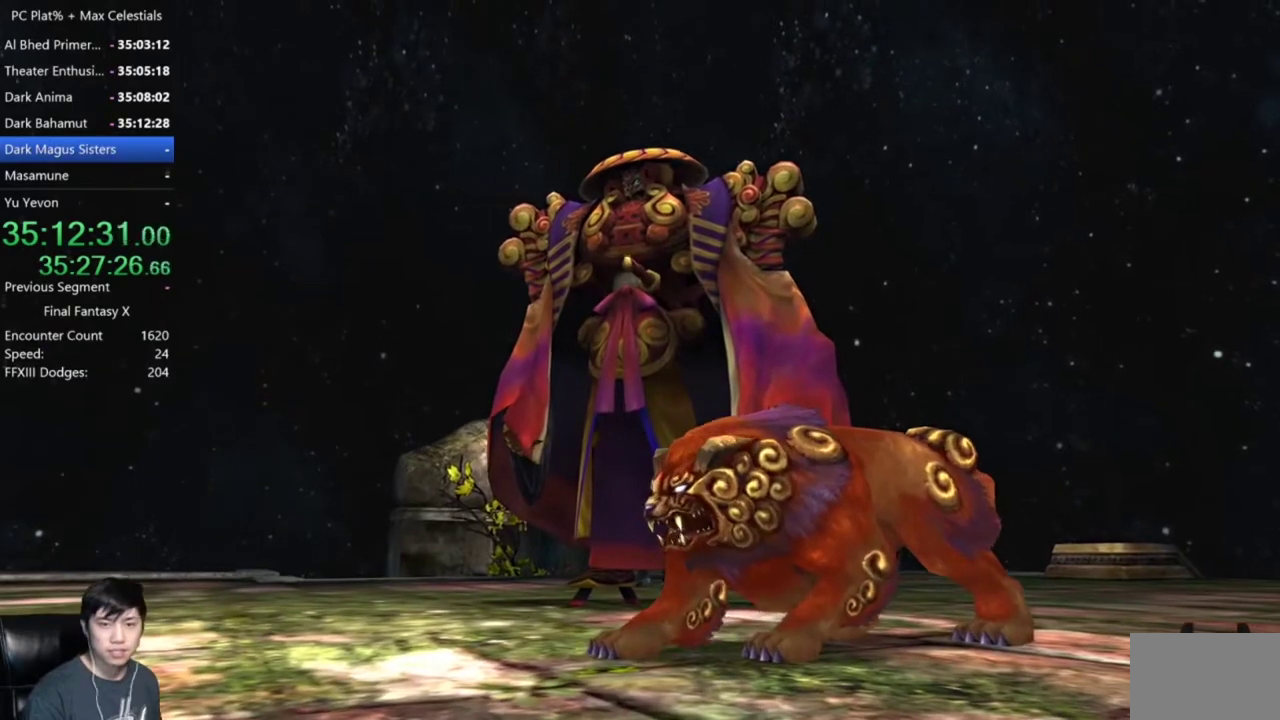
{"buttons": [], "left_stick": "center", "right_stick": "center", "events": []}